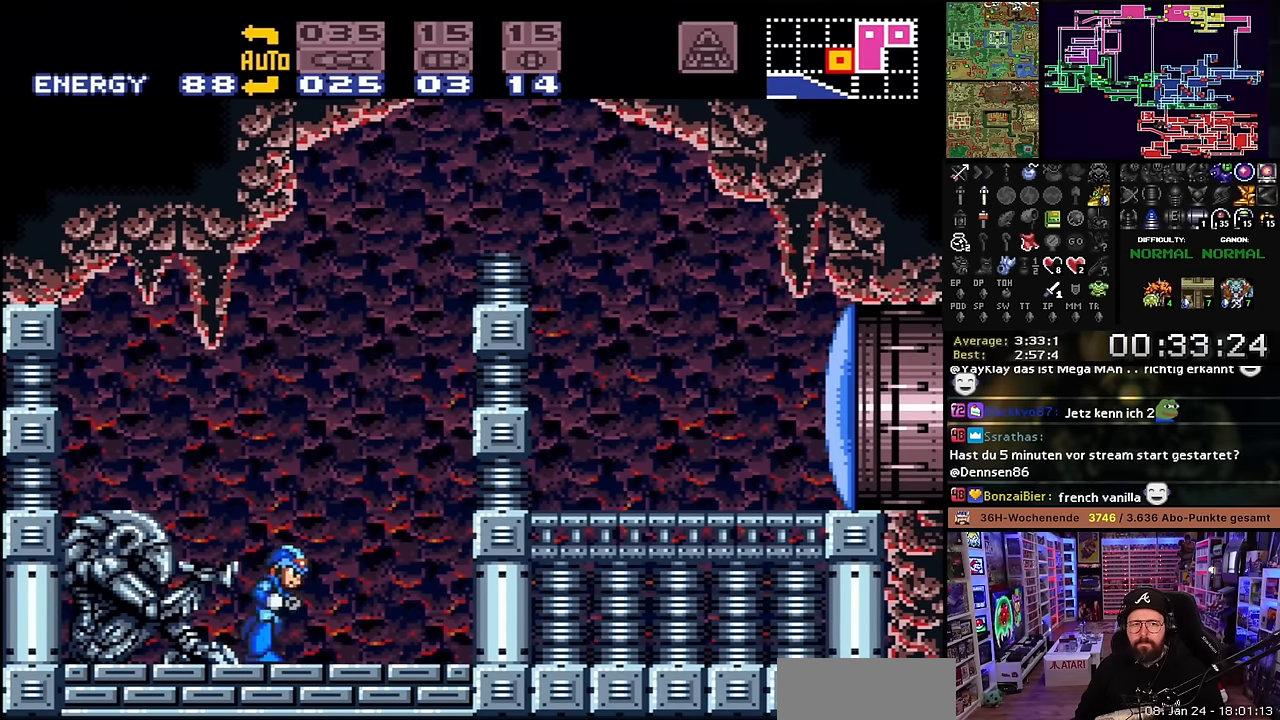
Gameplay with a controller (Nintendo layout); each line is a JSON object with the inputs held at the frame after it. "events" lists button and stick changes between this image and that frame as [ms after this image, input, new state], when the widget could be followed in between. Not read: L3 R3.
{"buttons": ["B"], "events": [[116, "B", "down"], [133, "X", "up"], [166, "DPAD_RIGHT", "up"]]}
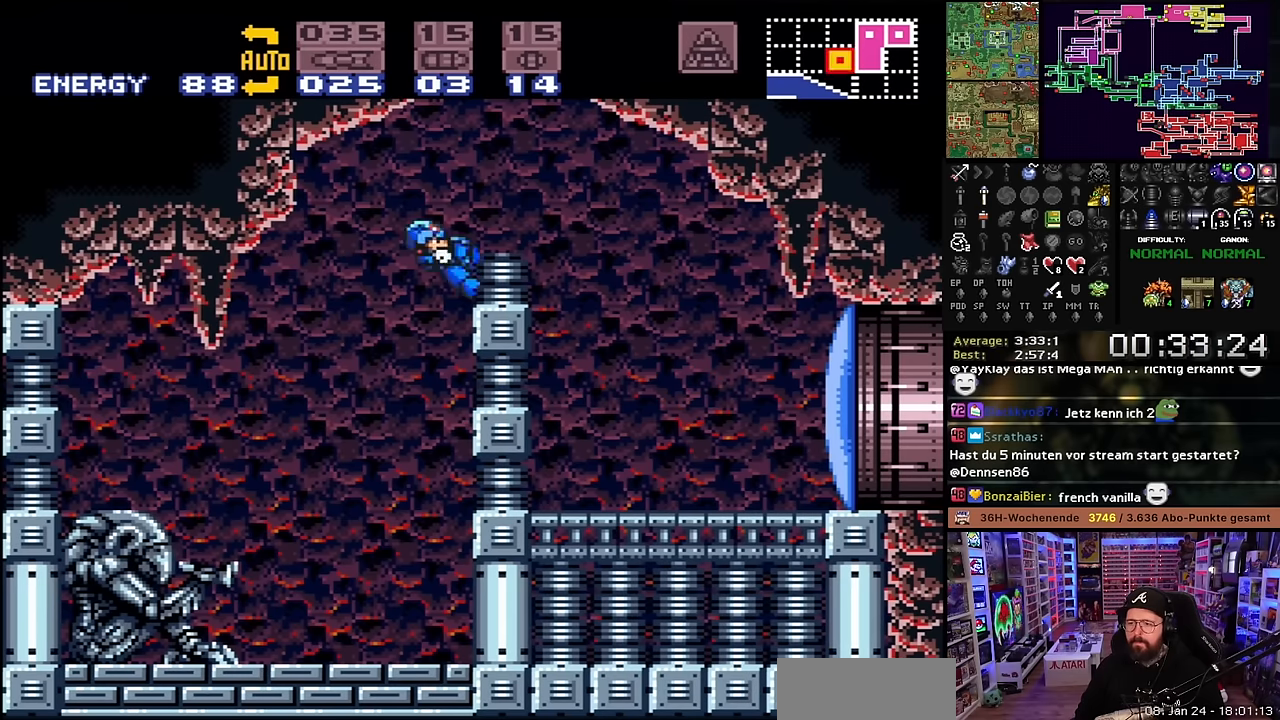
{"buttons": ["X", "L1", "DPAD_RIGHT"], "events": [[16, "DPAD_RIGHT", "down"], [200, "X", "down"], [216, "B", "up"], [416, "L1", "down"]]}
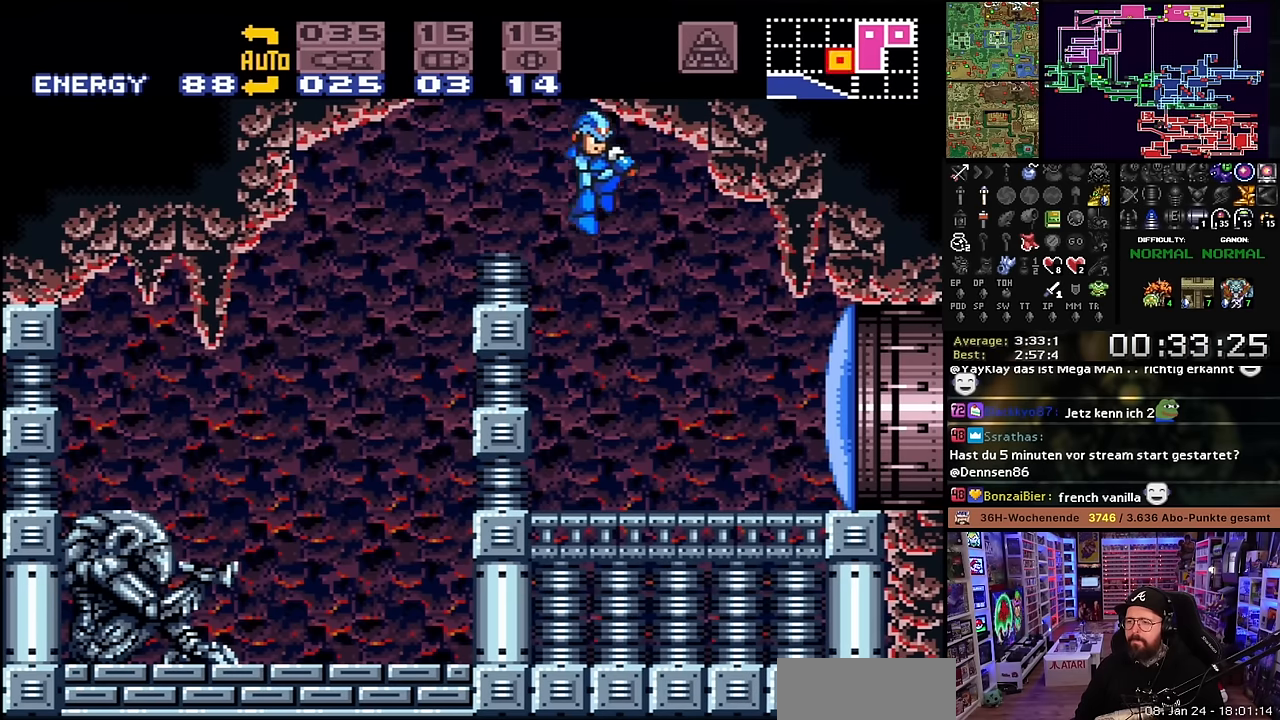
{"buttons": ["X", "DPAD_RIGHT"], "events": [[16, "X", "up"], [50, "Y", "down"], [133, "Y", "up"], [200, "L1", "up"], [200, "X", "down"]]}
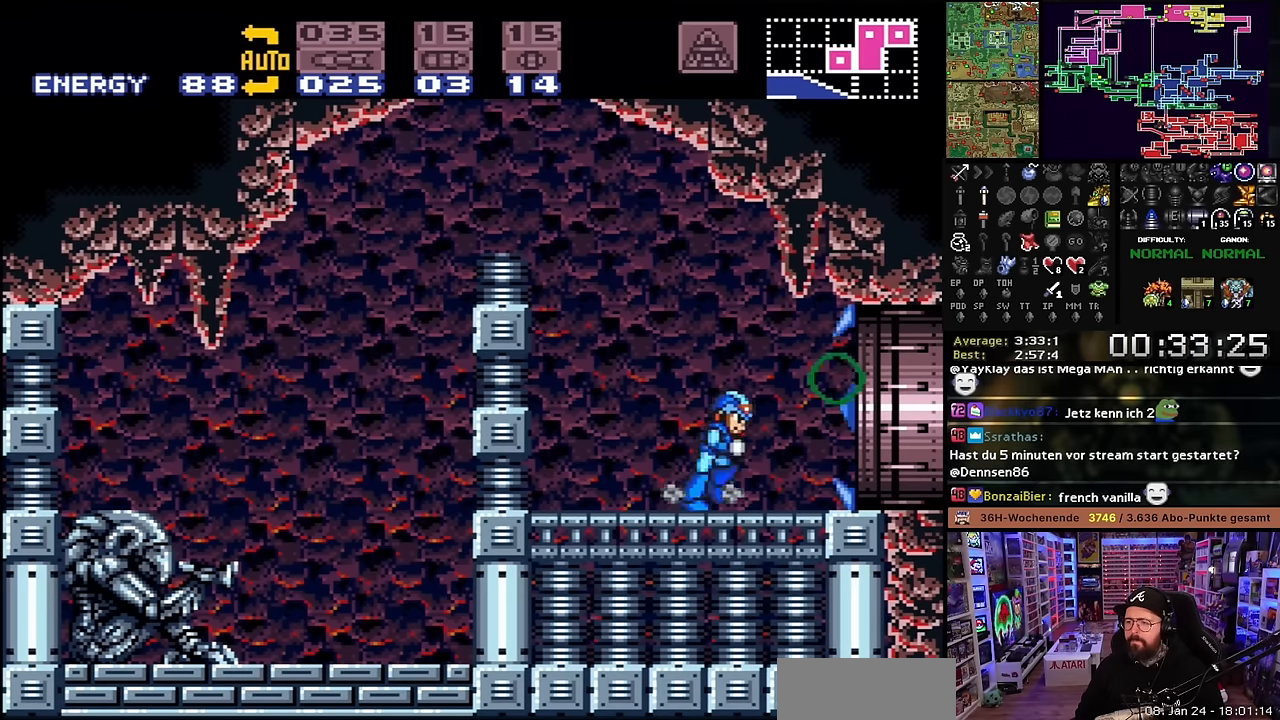
{"buttons": ["X", "DPAD_RIGHT"], "events": [[166, "DPAD_LEFT", "down"], [166, "DPAD_RIGHT", "up"], [166, "X", "up"], [183, "DPAD_LEFT", "up"], [183, "DPAD_RIGHT", "down"], [183, "X", "down"]]}
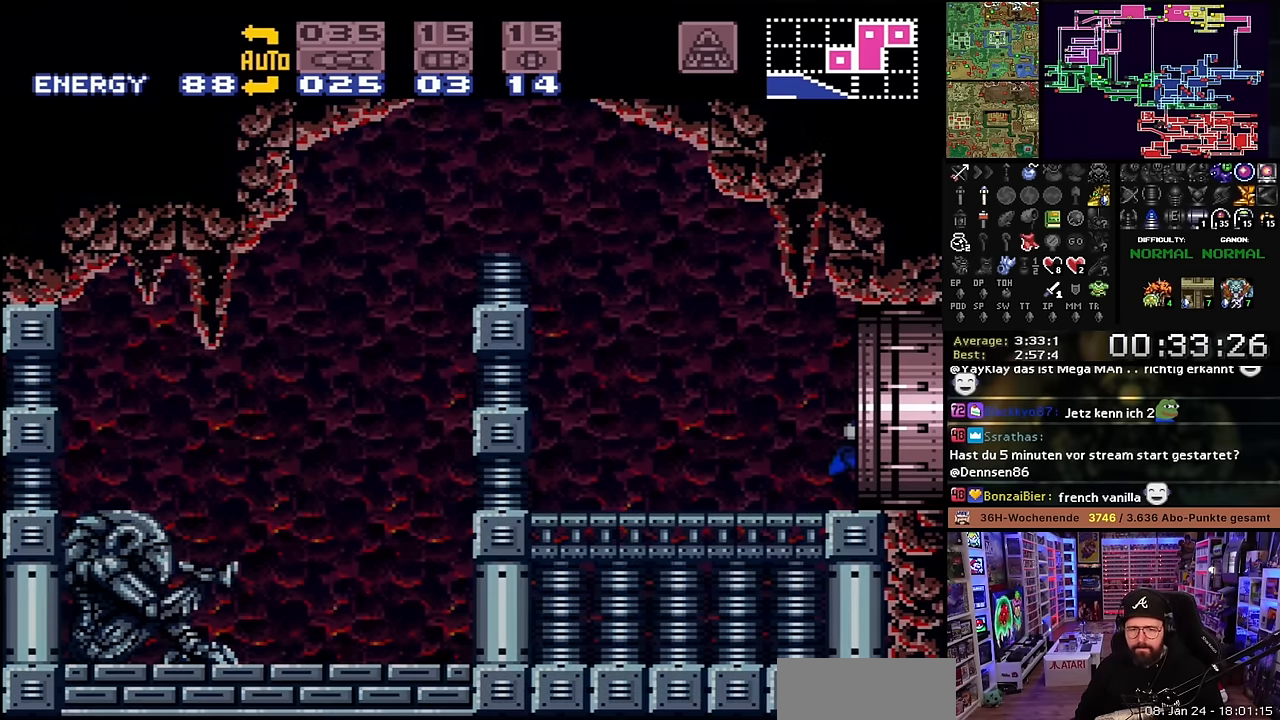
{"buttons": [], "events": [[250, "X", "up"], [300, "DPAD_RIGHT", "up"], [400, "B", "down"], [500, "B", "up"]]}
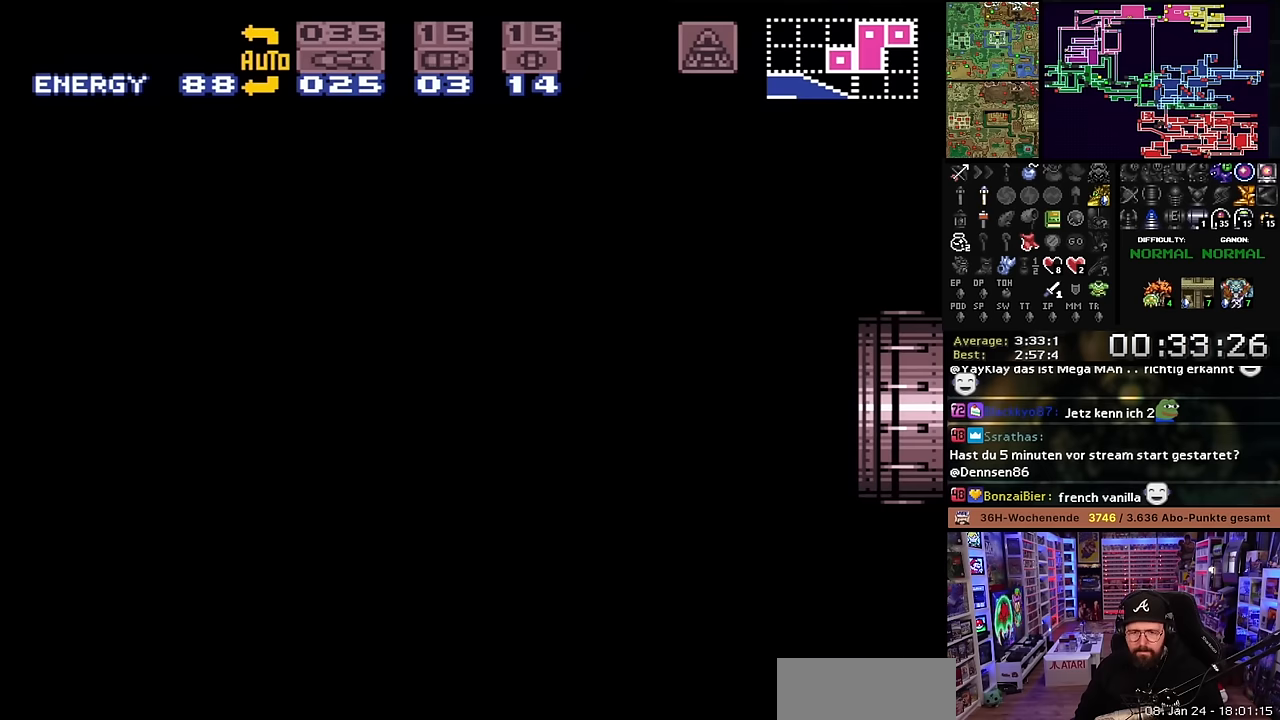
{"buttons": ["B"], "events": [[83, "B", "down"], [200, "B", "up"], [300, "B", "down"], [416, "B", "up"], [483, "B", "down"]]}
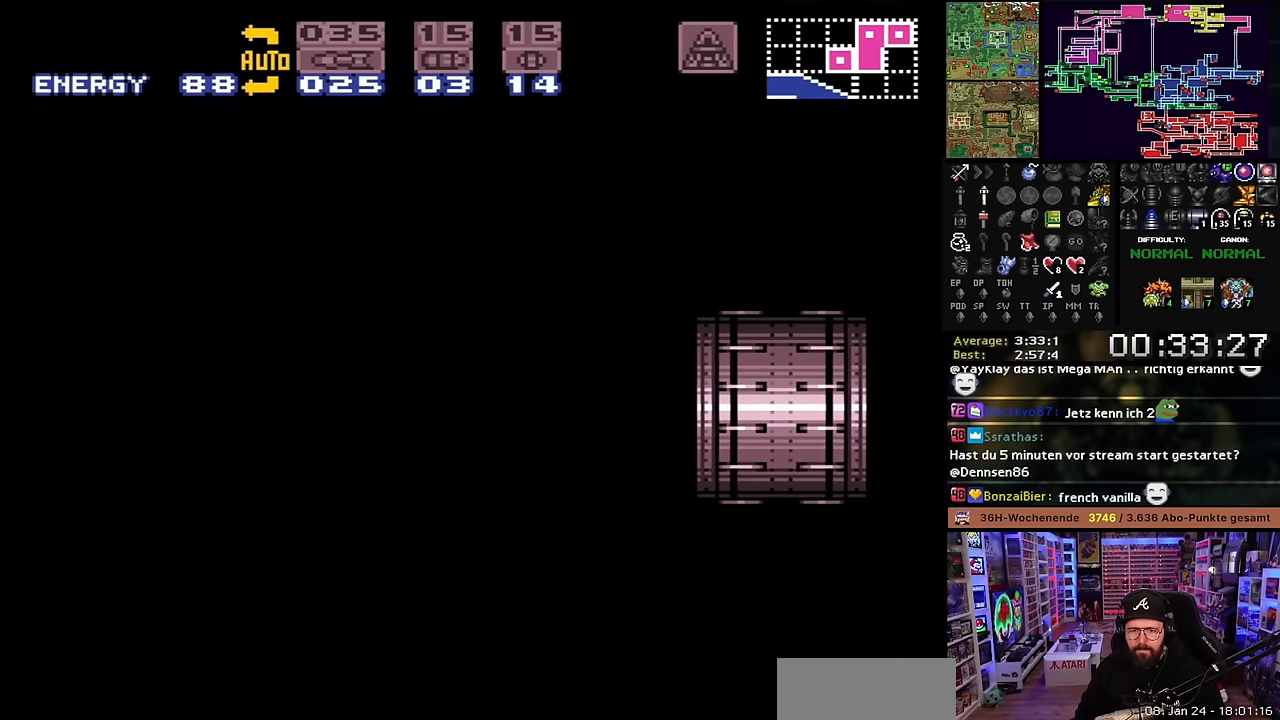
{"buttons": ["B"], "events": [[133, "B", "up"], [216, "B", "down"], [366, "B", "up"], [450, "B", "down"]]}
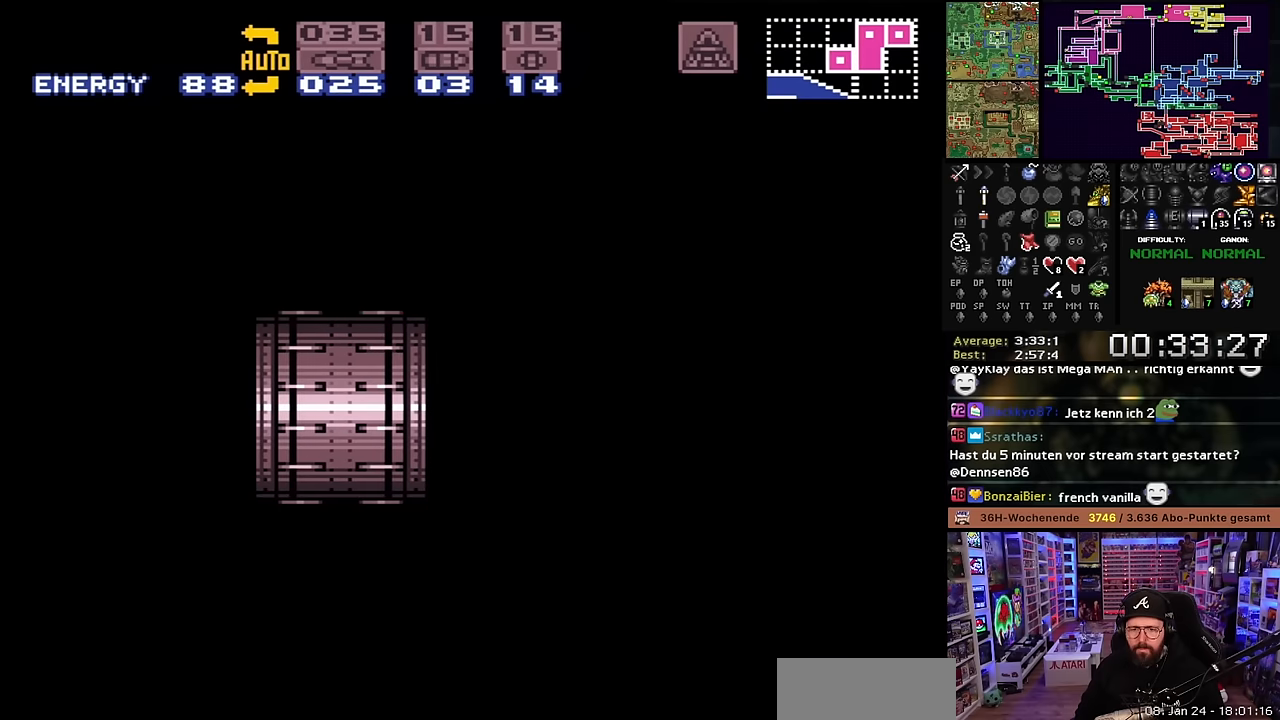
{"buttons": ["B"], "events": [[83, "B", "up"], [166, "B", "down"], [316, "B", "up"], [416, "B", "down"]]}
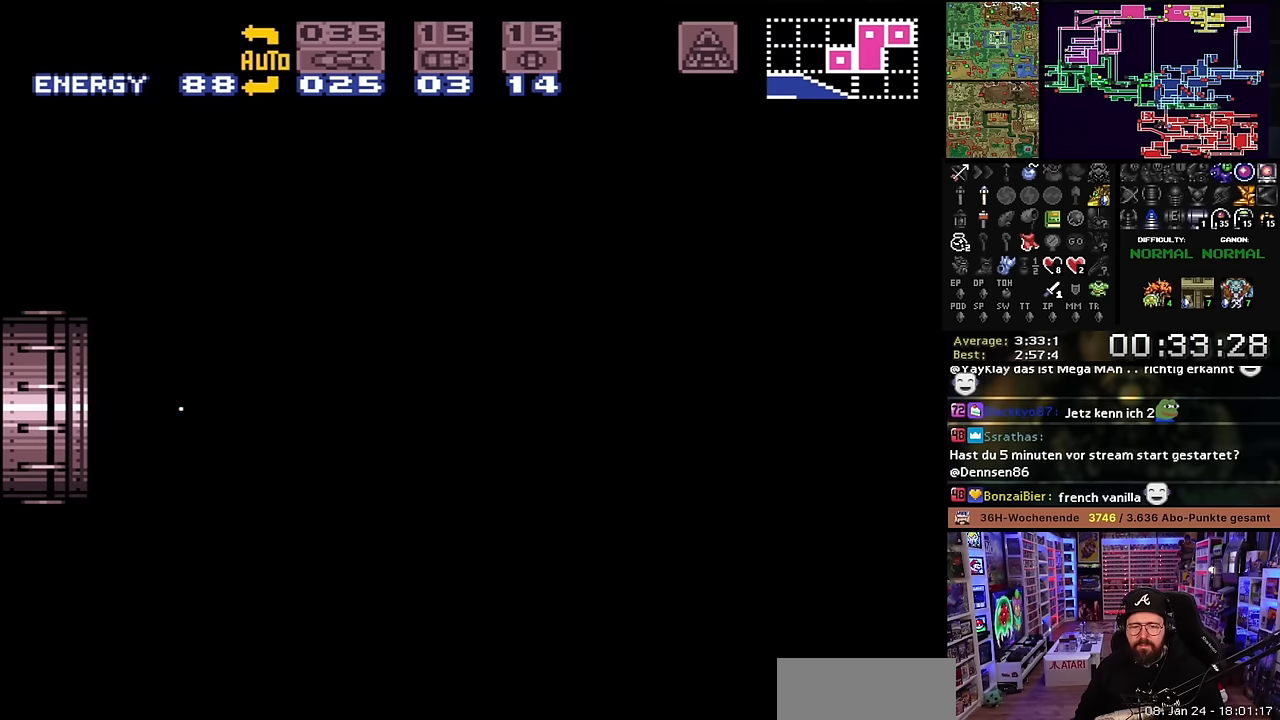
{"buttons": [], "events": [[16, "B", "up"], [83, "B", "down"], [216, "B", "up"], [300, "B", "down"], [450, "B", "up"]]}
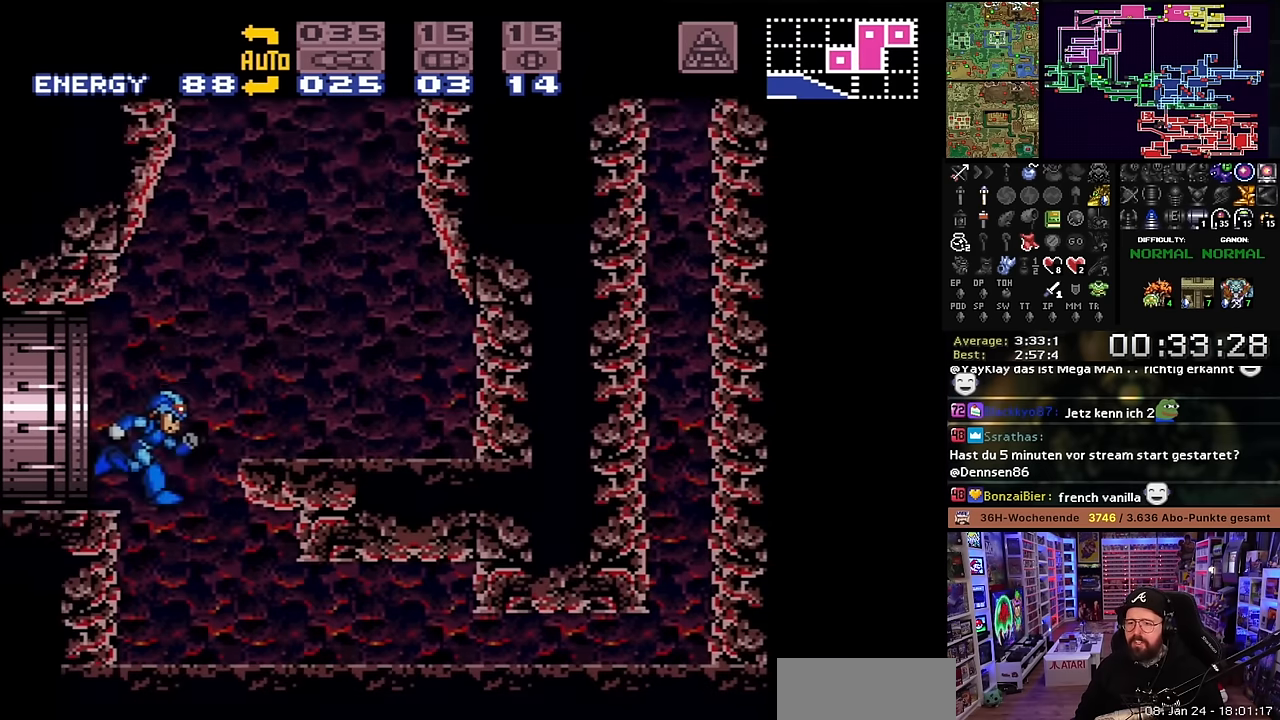
{"buttons": [], "events": [[333, "DPAD_LEFT", "down"], [400, "DPAD_LEFT", "up"]]}
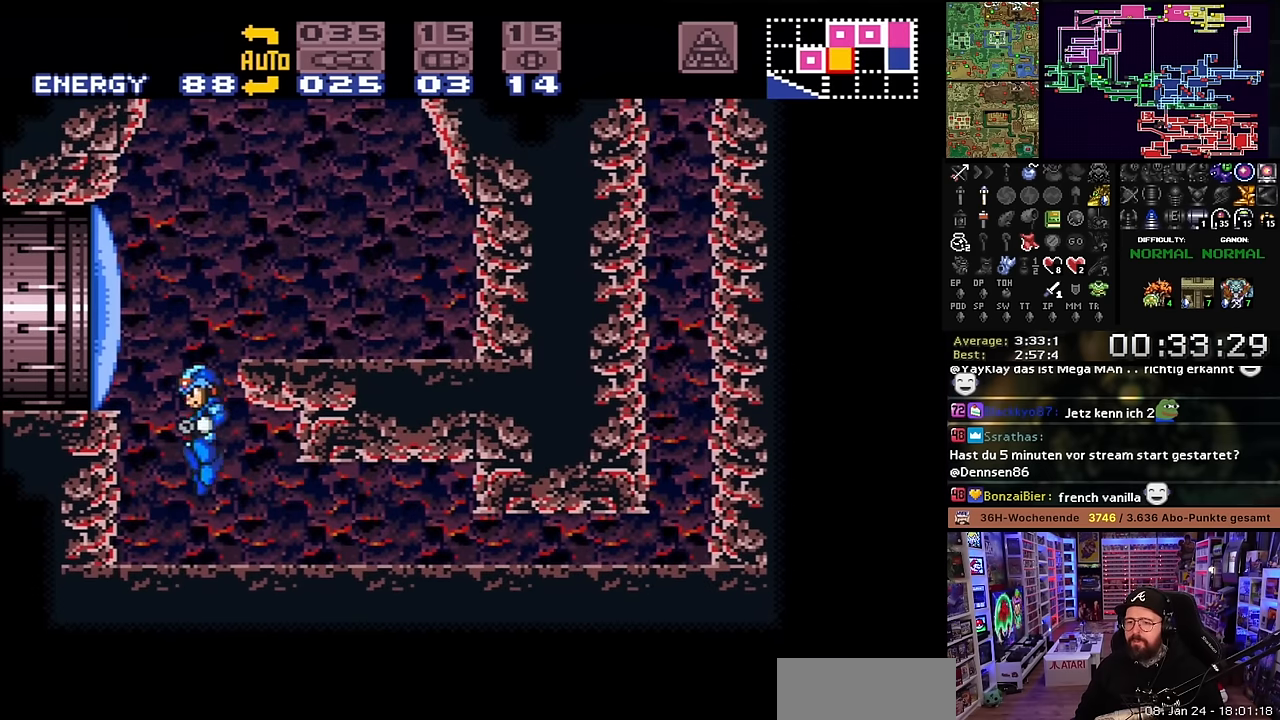
{"buttons": [], "events": []}
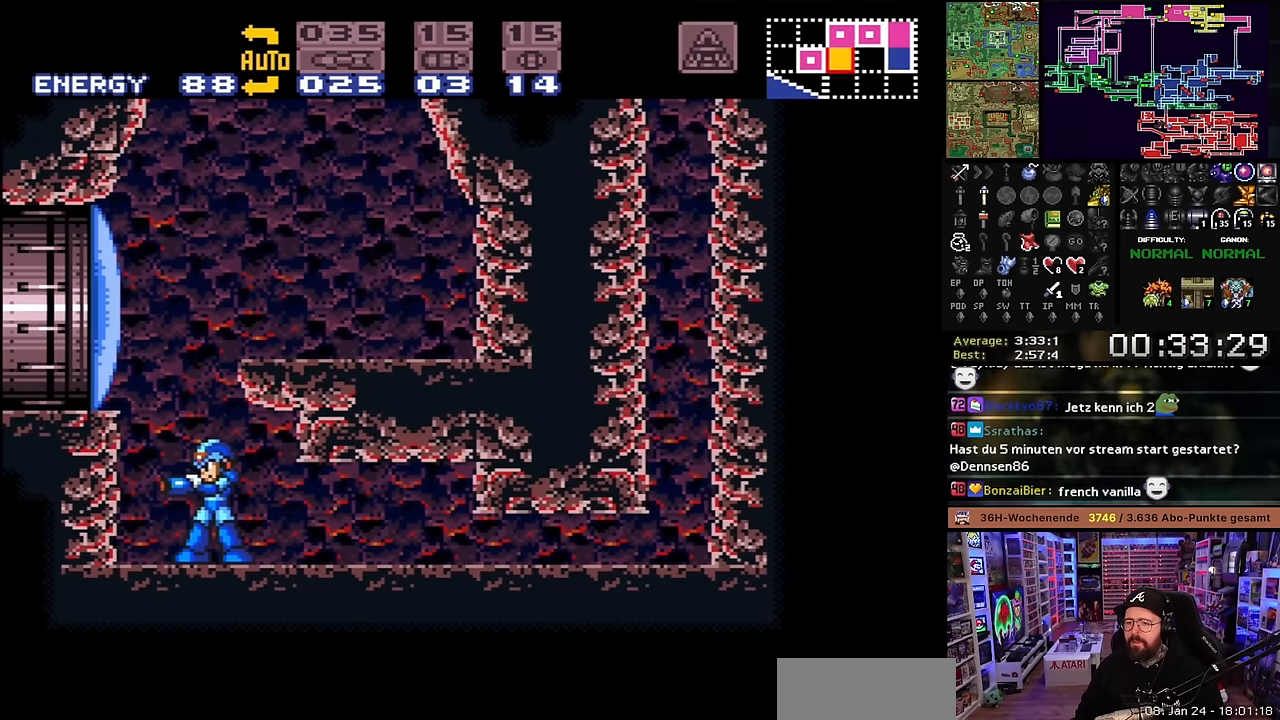
{"buttons": ["DPAD_RIGHT"], "events": [[116, "B", "down"], [366, "DPAD_RIGHT", "down"], [450, "B", "up"]]}
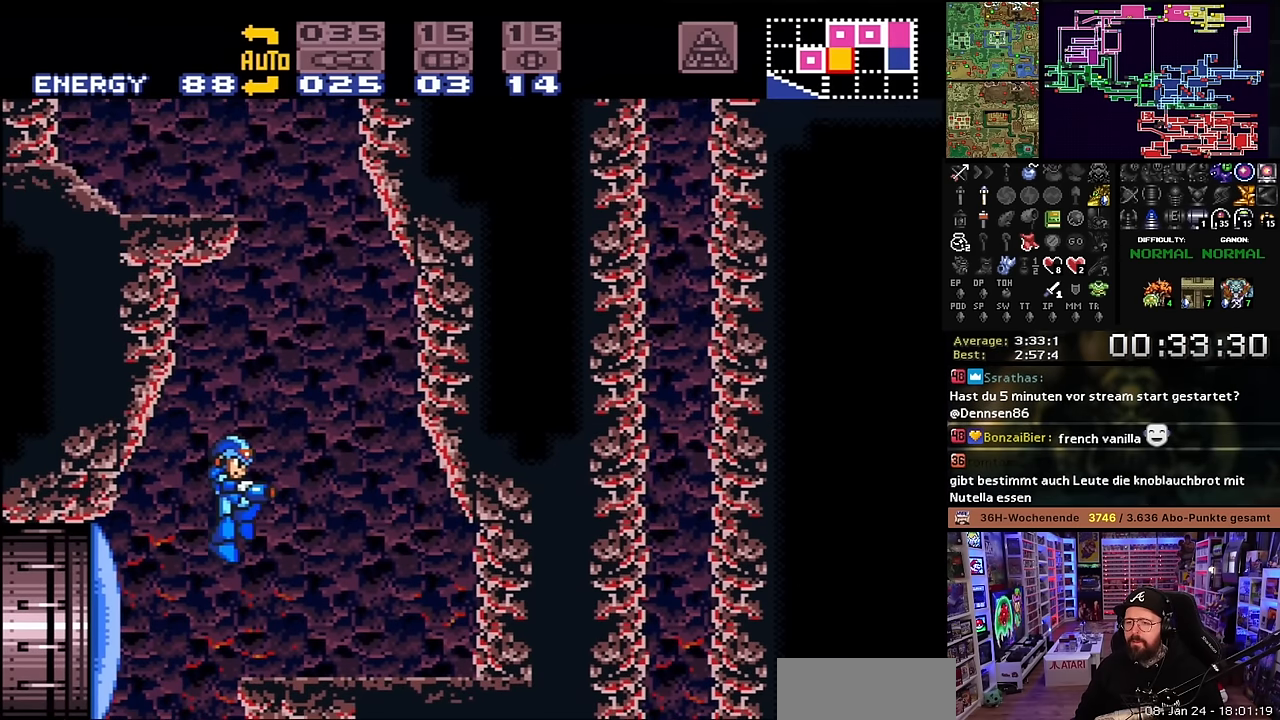
{"buttons": ["B"], "events": [[150, "DPAD_RIGHT", "up"], [366, "DPAD_RIGHT", "down"], [450, "B", "down"], [466, "DPAD_RIGHT", "up"]]}
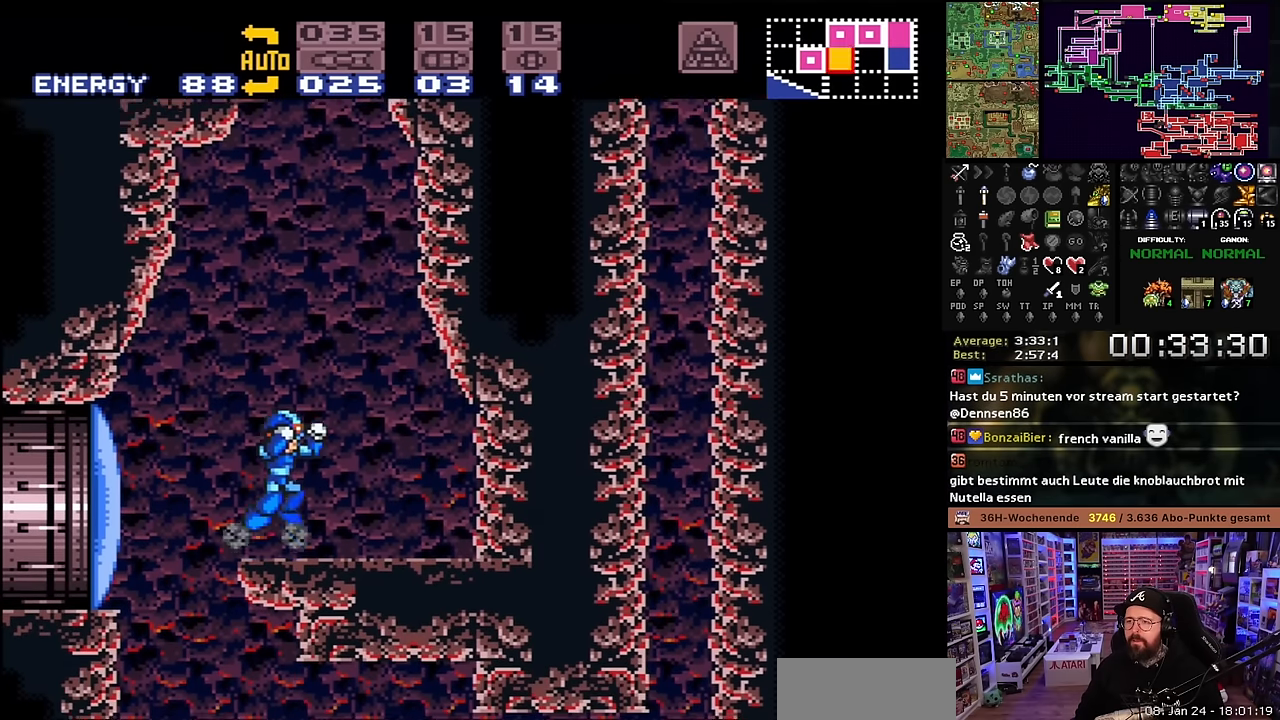
{"buttons": [], "events": [[400, "A", "down"], [500, "A", "up"], [500, "B", "up"]]}
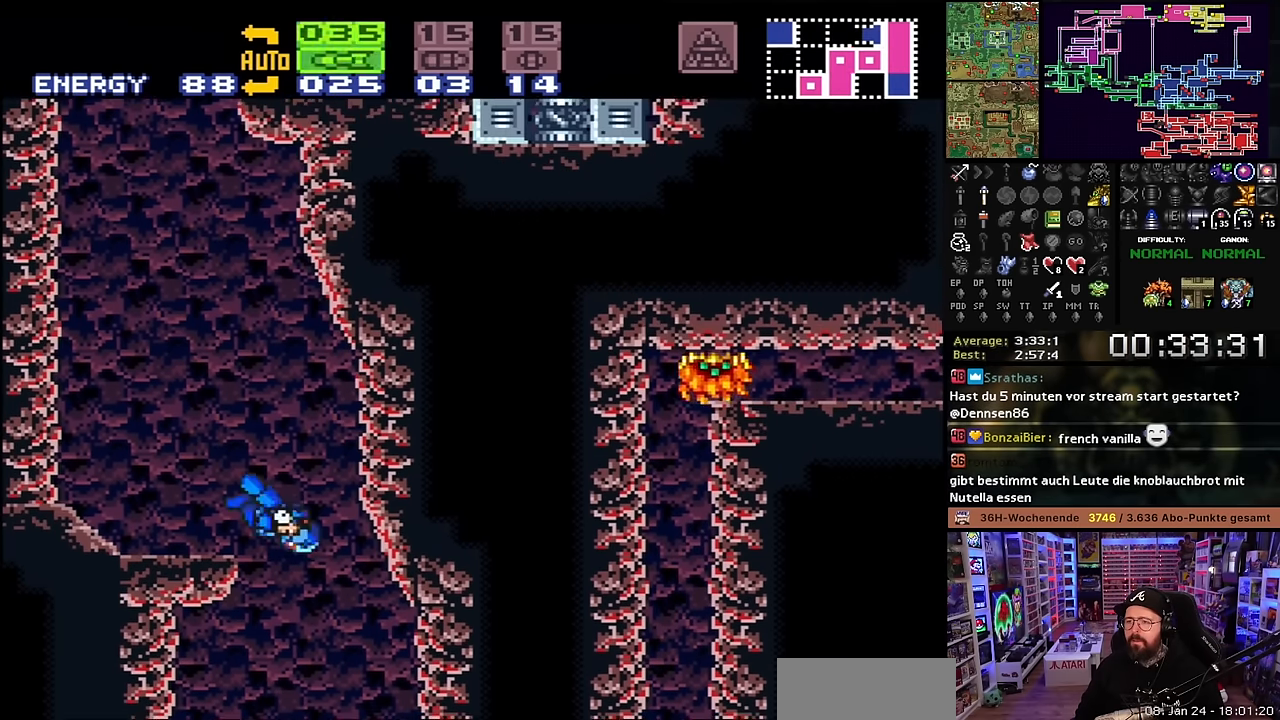
{"buttons": ["DPAD_DOWN"], "events": [[100, "A", "down"], [166, "A", "up"], [233, "A", "down"], [316, "DPAD_DOWN", "down"], [333, "A", "up"], [383, "DPAD_DOWN", "up"], [433, "DPAD_DOWN", "down"]]}
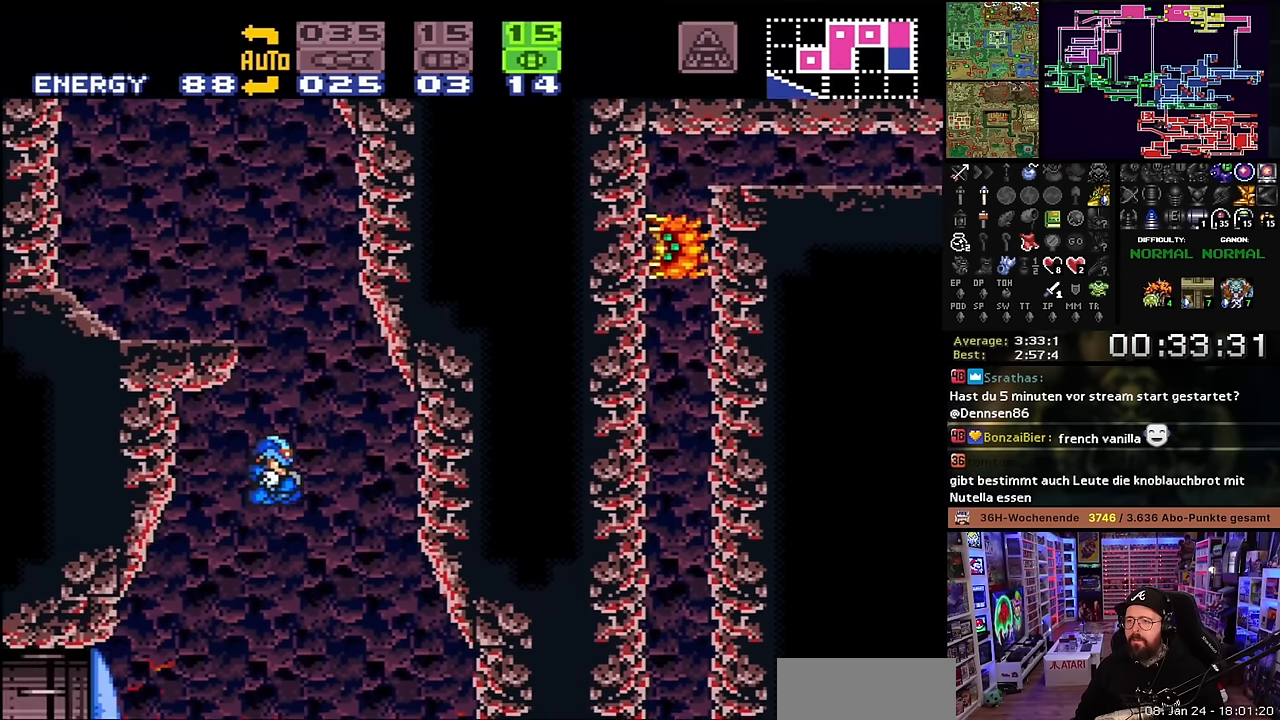
{"buttons": ["DPAD_RIGHT"], "events": [[16, "DPAD_DOWN", "up"], [16, "DPAD_LEFT", "down"], [50, "Y", "down"], [150, "Y", "up"], [383, "DPAD_LEFT", "up"], [400, "DPAD_DOWN", "down"], [466, "DPAD_DOWN", "up"], [483, "DPAD_RIGHT", "down"]]}
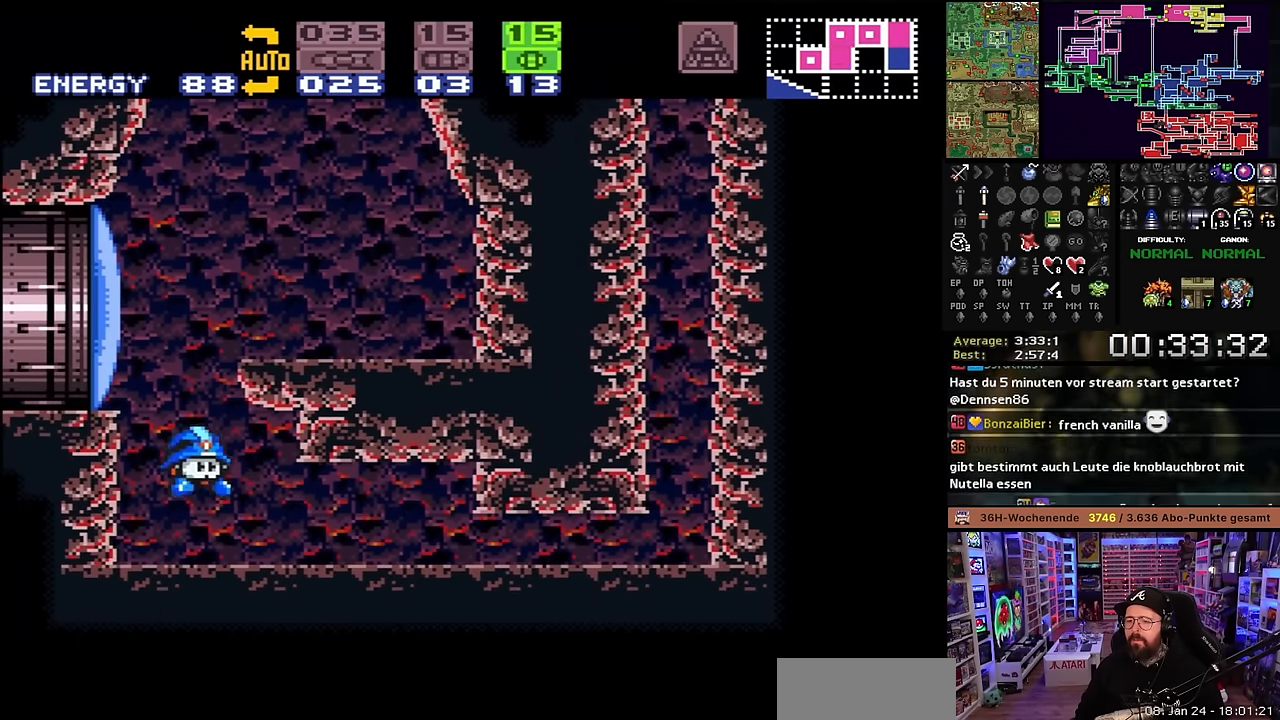
{"buttons": ["DPAD_RIGHT"], "events": []}
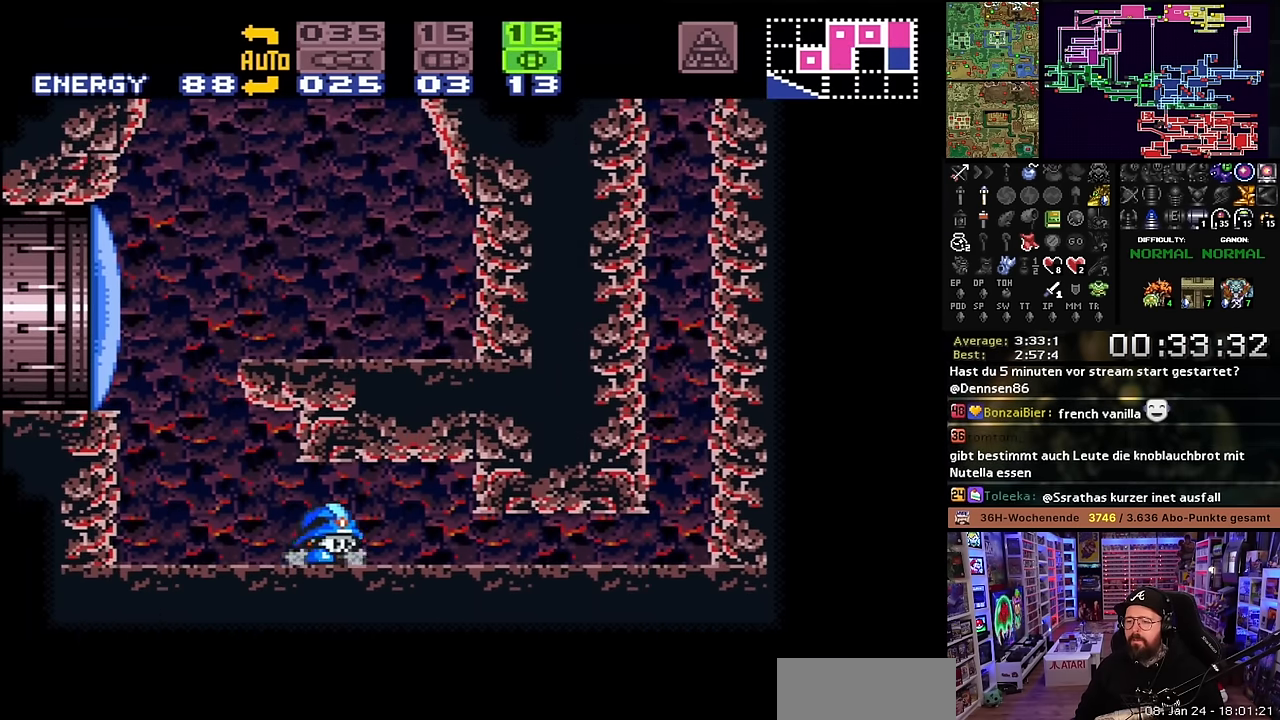
{"buttons": ["DPAD_RIGHT"], "events": [[467, "DPAD_RIGHT", "up"], [467, "DPAD_UP", "down"], [483, "DPAD_RIGHT", "down"], [483, "DPAD_UP", "up"]]}
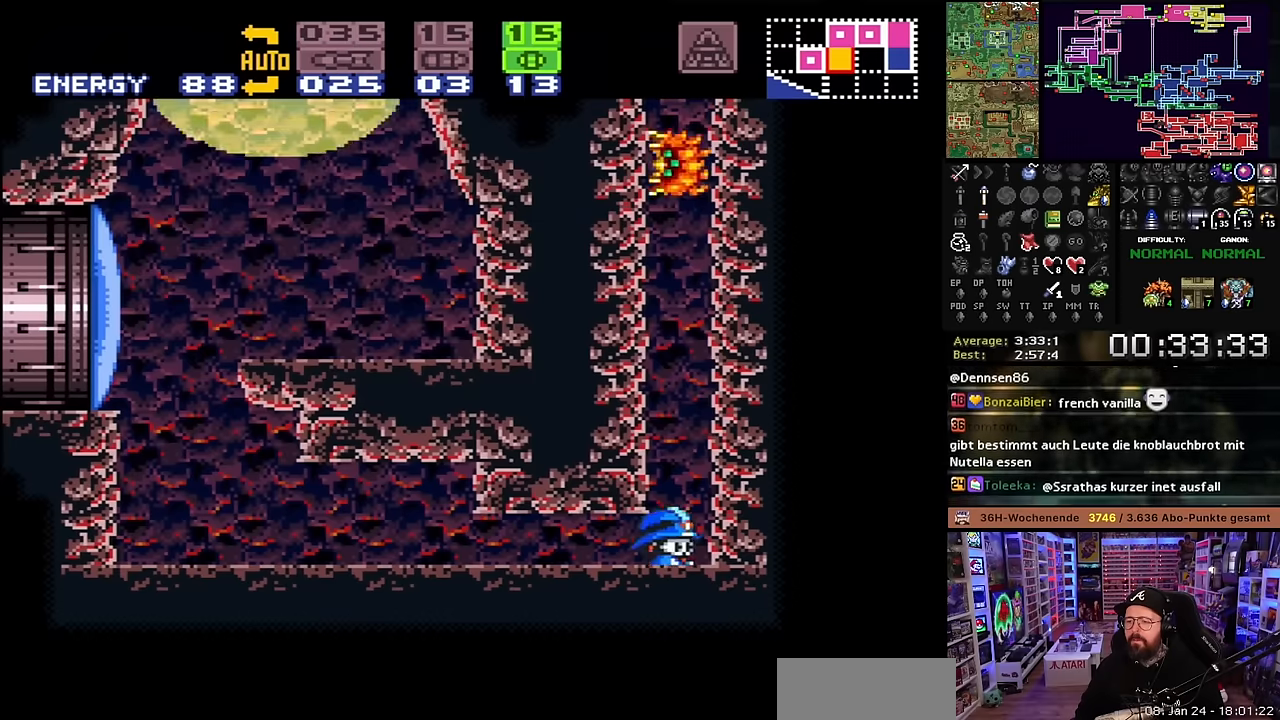
{"buttons": ["B", "DPAD_RIGHT"], "events": [[17, "DPAD_UP", "down"], [50, "DPAD_RIGHT", "up"], [100, "DPAD_RIGHT", "down"], [117, "DPAD_UP", "up"], [167, "DPAD_RIGHT", "up"], [200, "SELECT", "down"], [300, "SELECT", "up"], [400, "DPAD_RIGHT", "down"], [467, "B", "down"]]}
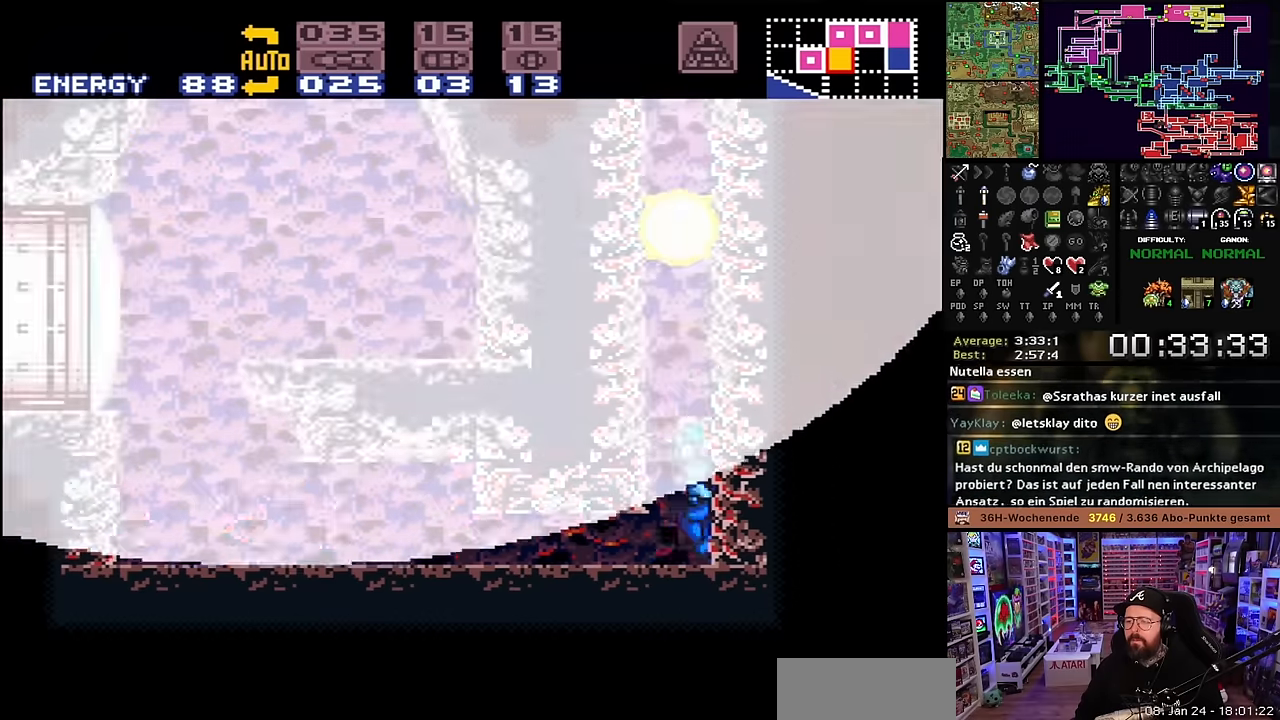
{"buttons": ["DPAD_LEFT"], "events": [[233, "DPAD_RIGHT", "up"], [400, "DPAD_LEFT", "down"], [433, "B", "up"]]}
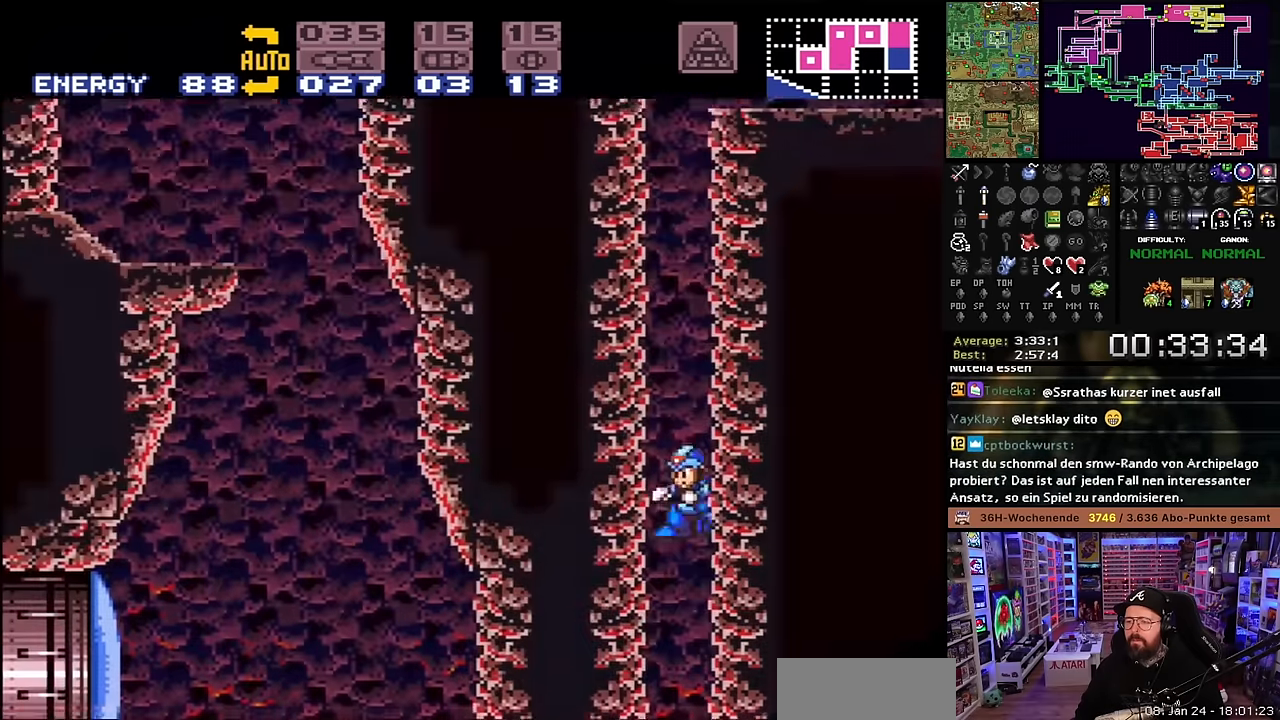
{"buttons": [], "events": [[17, "DPAD_LEFT", "up"], [300, "Y", "down"], [417, "Y", "up"]]}
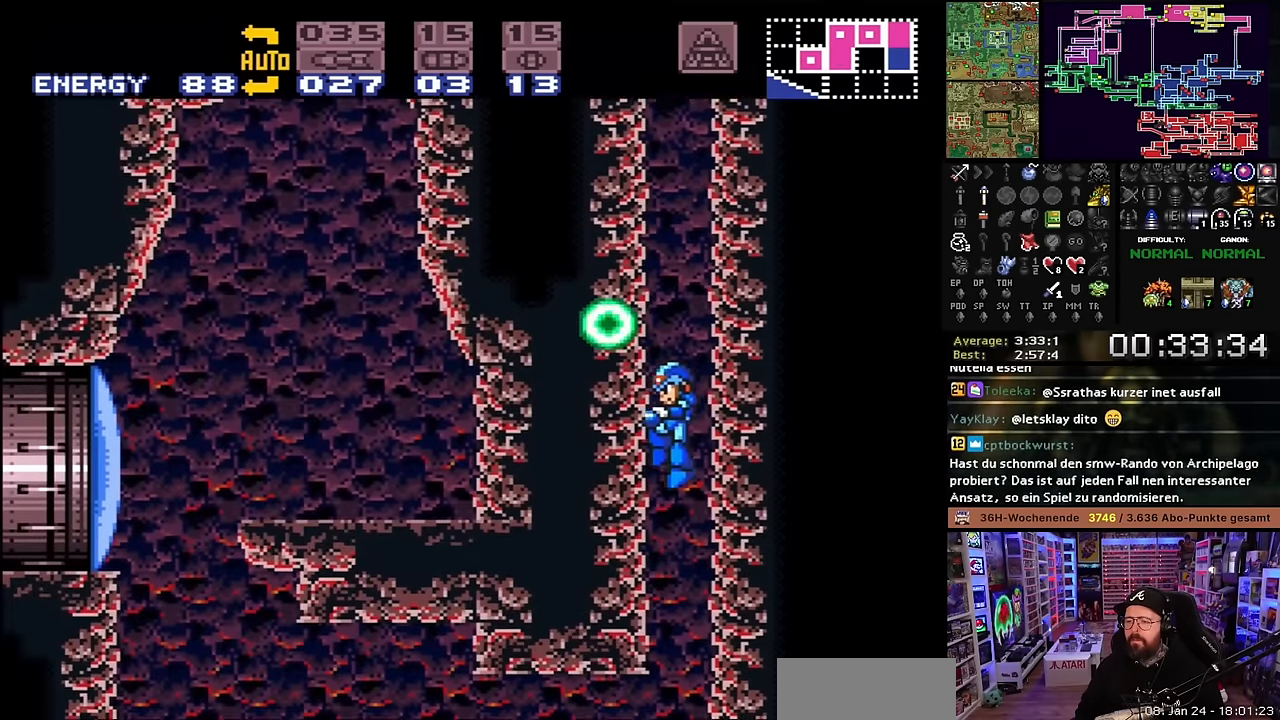
{"buttons": ["B", "DPAD_RIGHT"], "events": [[350, "DPAD_RIGHT", "down"], [383, "B", "down"]]}
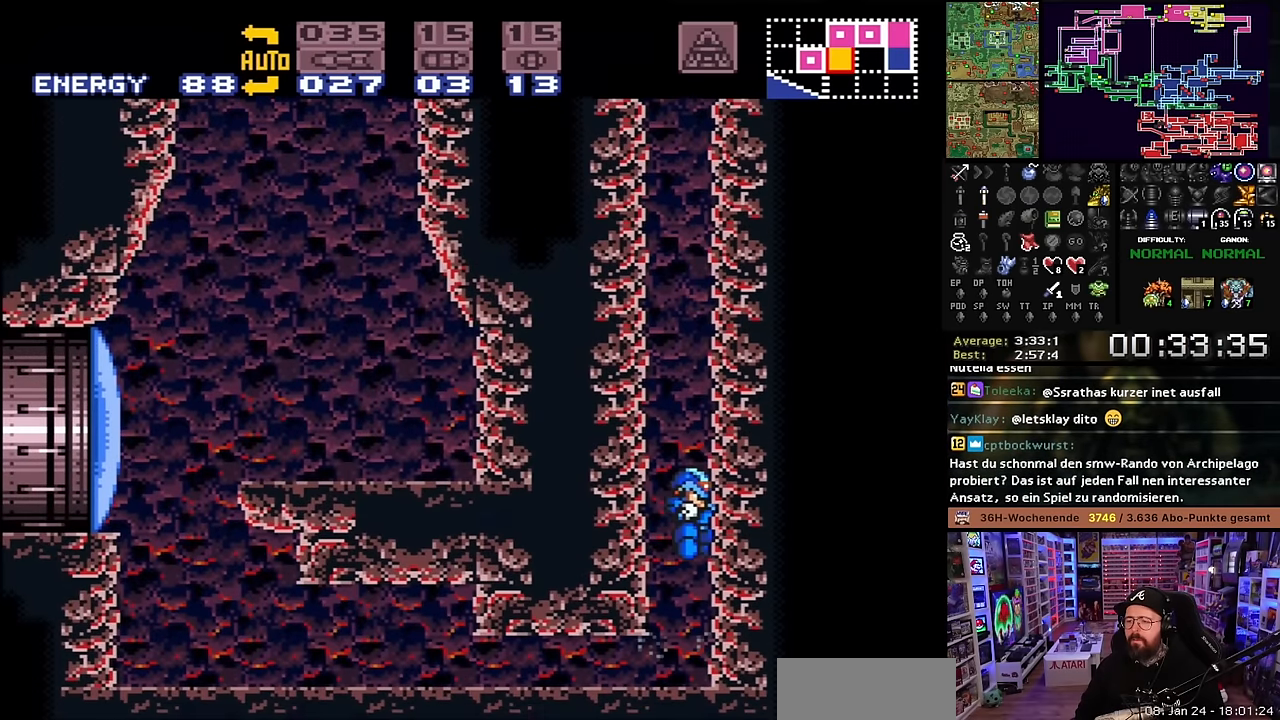
{"buttons": ["B", "DPAD_LEFT"], "events": [[100, "DPAD_RIGHT", "up"], [267, "B", "up"], [283, "B", "down"], [400, "B", "up"], [400, "DPAD_LEFT", "down"], [467, "B", "down"]]}
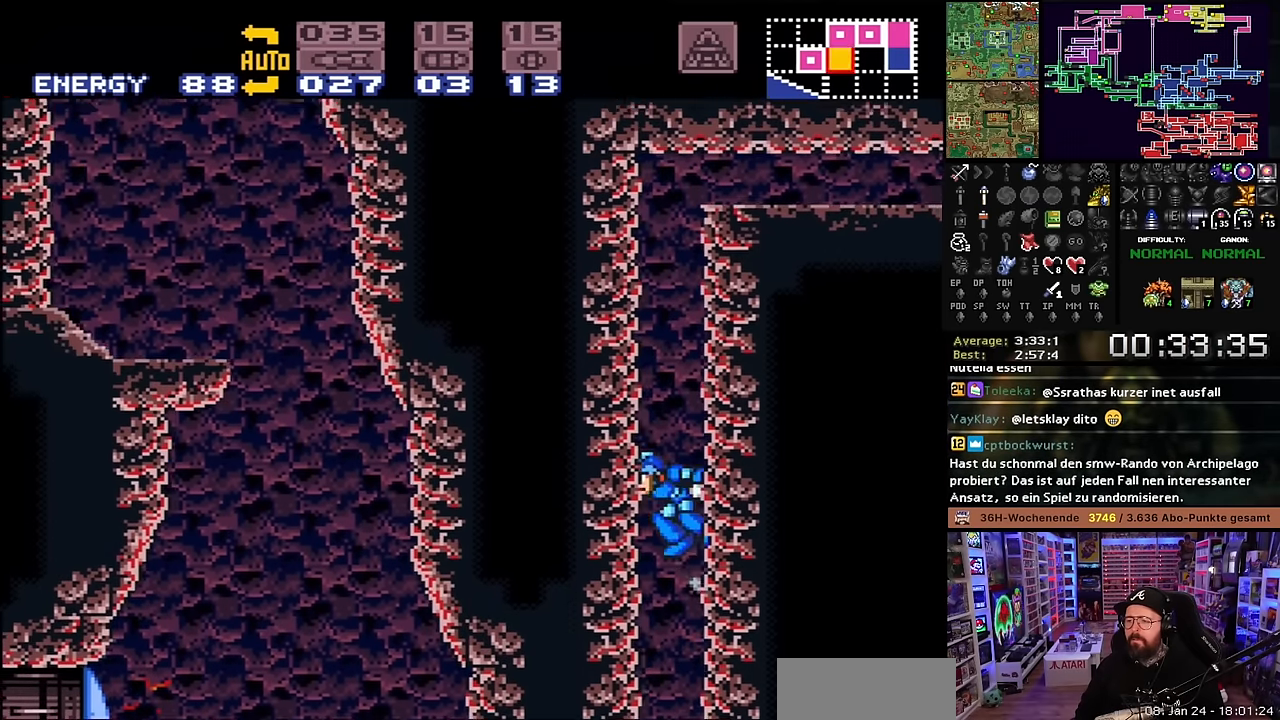
{"buttons": ["B", "DPAD_RIGHT"]}
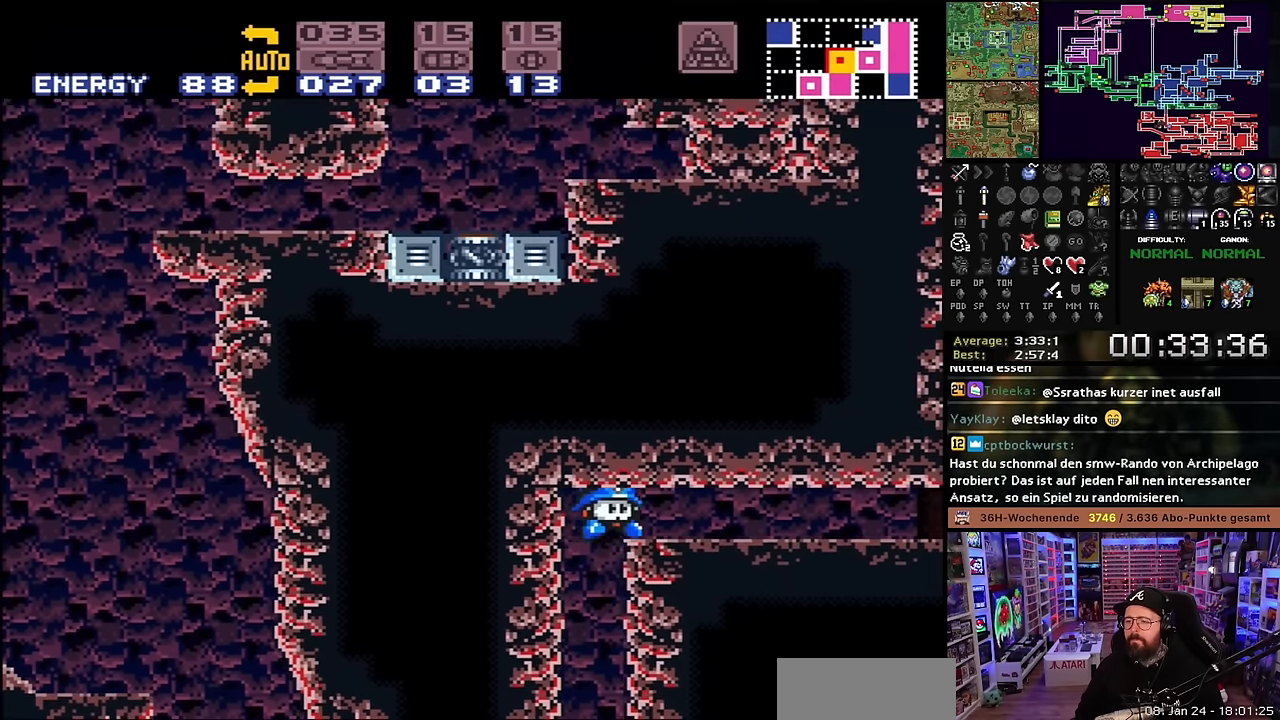
{"buttons": ["DPAD_RIGHT"], "events": [[317, "B", "up"]]}
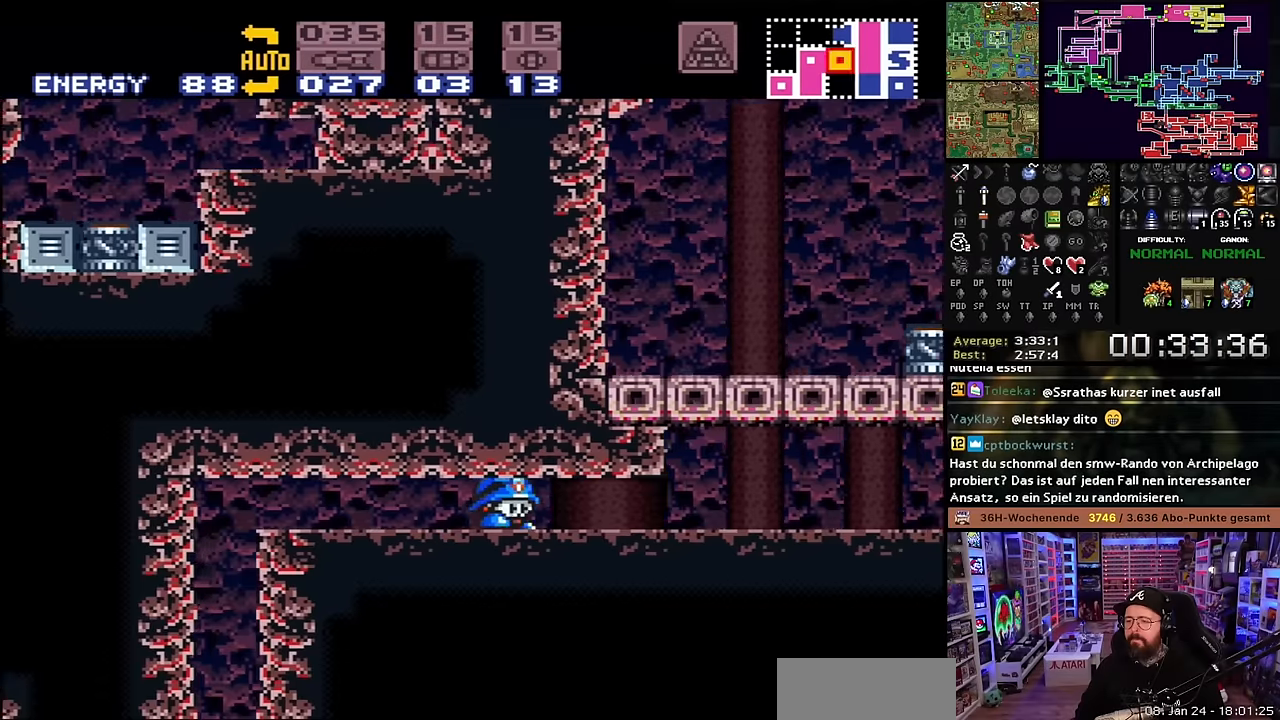
{"buttons": ["DPAD_RIGHT"], "events": []}
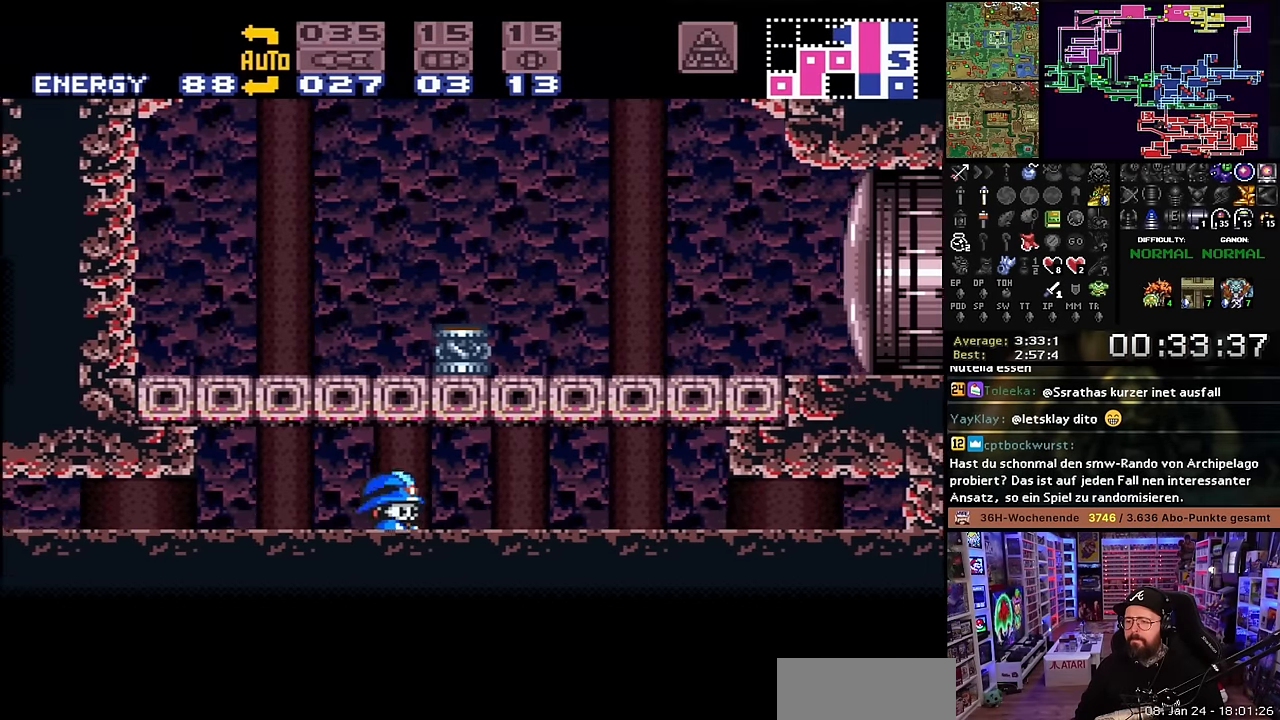
{"buttons": [], "events": [[83, "A", "down"], [150, "A", "up"], [216, "A", "down"], [266, "DPAD_RIGHT", "up"], [300, "A", "up"], [400, "A", "down"], [450, "A", "up"]]}
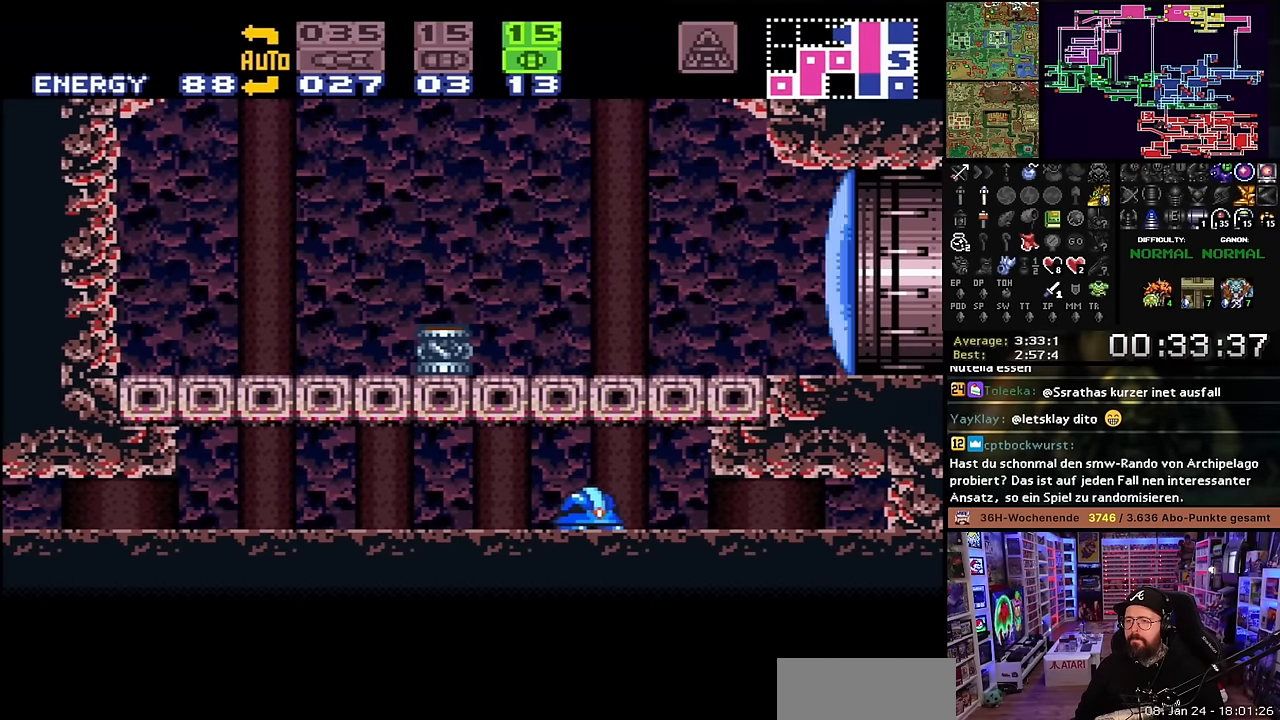
{"buttons": [], "events": [[66, "DPAD_UP", "down"], [150, "DPAD_UP", "up"], [200, "DPAD_UP", "down"], [316, "Y", "down"], [383, "Y", "up"], [466, "DPAD_UP", "up"]]}
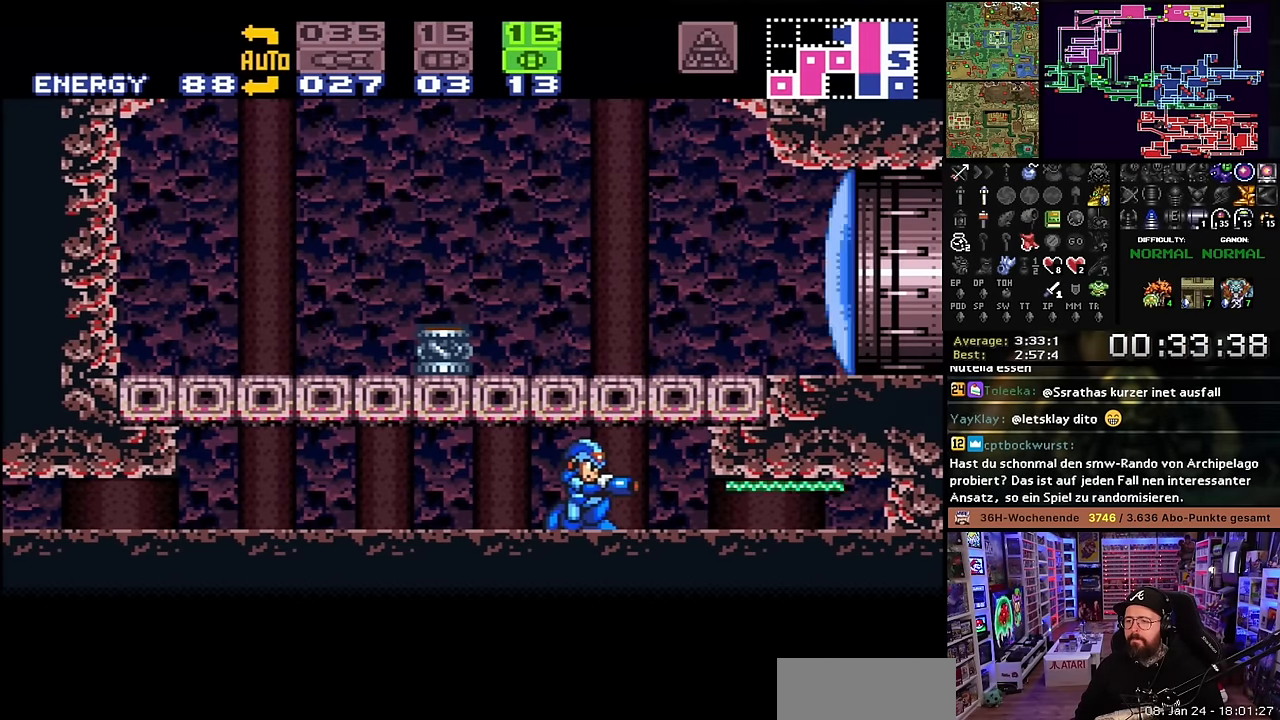
{"buttons": ["L1", "R1", "DPAD_UP"], "events": [[33, "DPAD_UP", "down"], [33, "L1", "down"], [133, "R1", "down"], [216, "Y", "down"], [350, "Y", "up"]]}
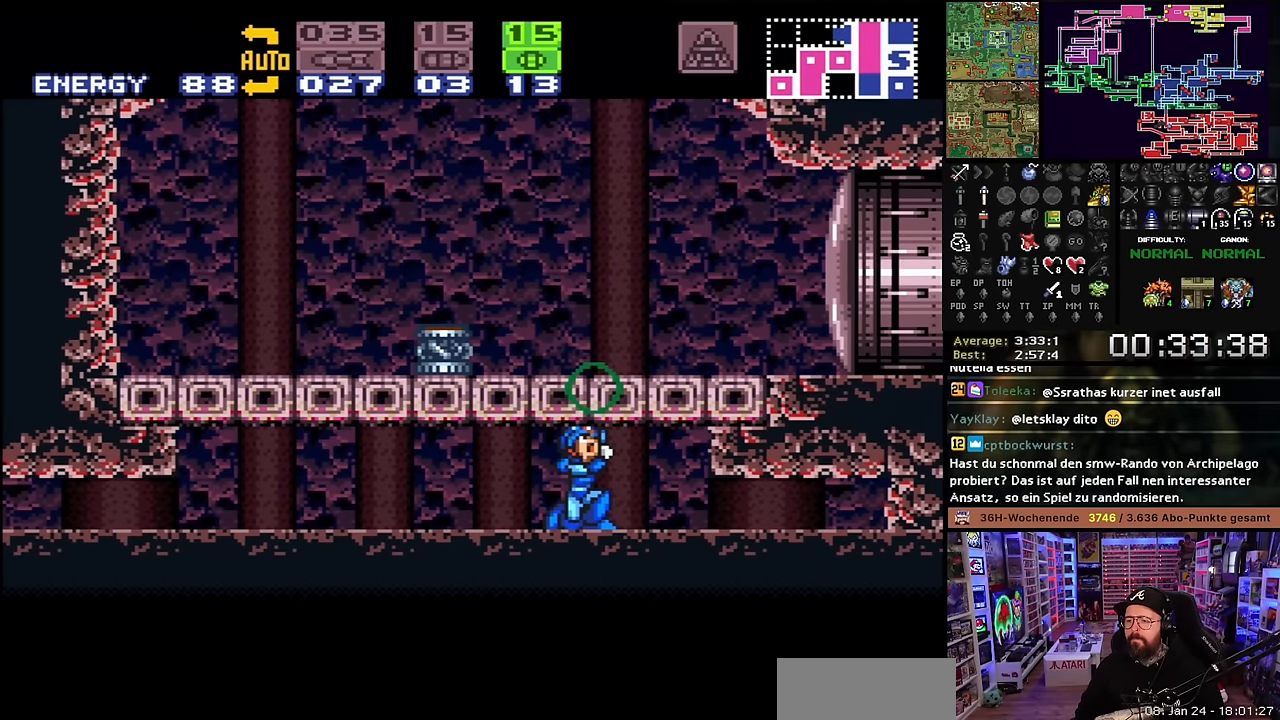
{"buttons": ["Y", "L1", "R1", "DPAD_UP"], "events": [[33, "DPAD_UP", "up"], [116, "L1", "up"], [133, "DPAD_LEFT", "down"], [183, "R1", "up"], [250, "DPAD_LEFT", "up"], [266, "DPAD_UP", "down"], [316, "R1", "down"], [400, "L1", "down"], [400, "Y", "down"]]}